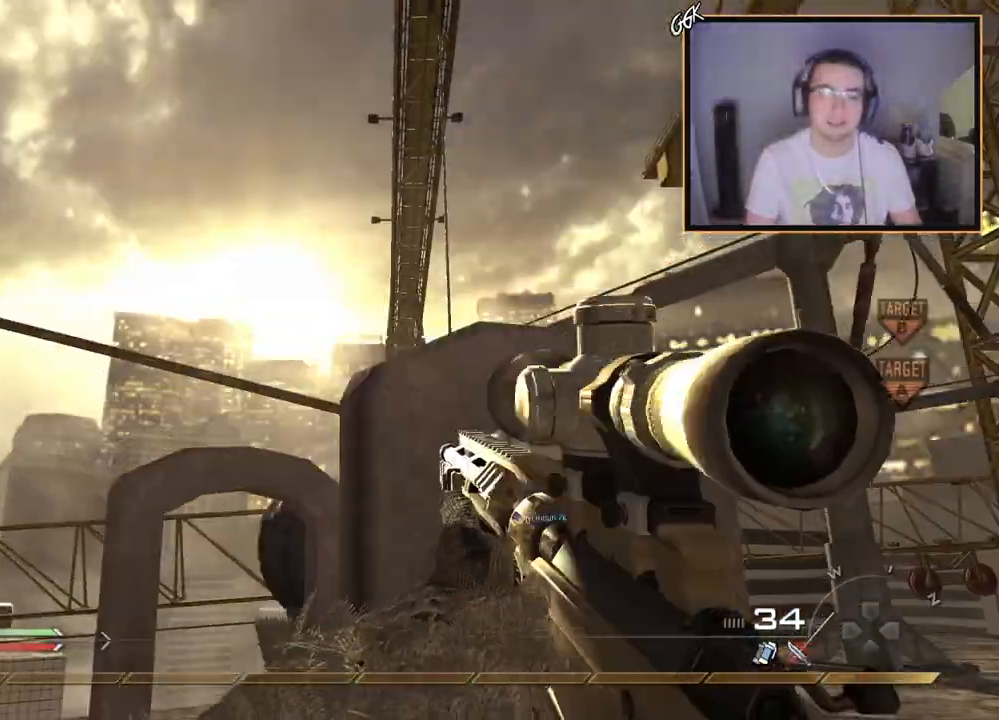
Gameplay with a controller (PlayStation layout); each line is a JSON object with the inputs held at the frame after it. "events" lists button and stick changes between this image and that frame as [ms after this image, input, new state], when the widget could be followed in between.
{"buttons": [], "left_stick": "up", "right_stick": "down-right", "events": [[433, "right_stick", "down-right"]]}
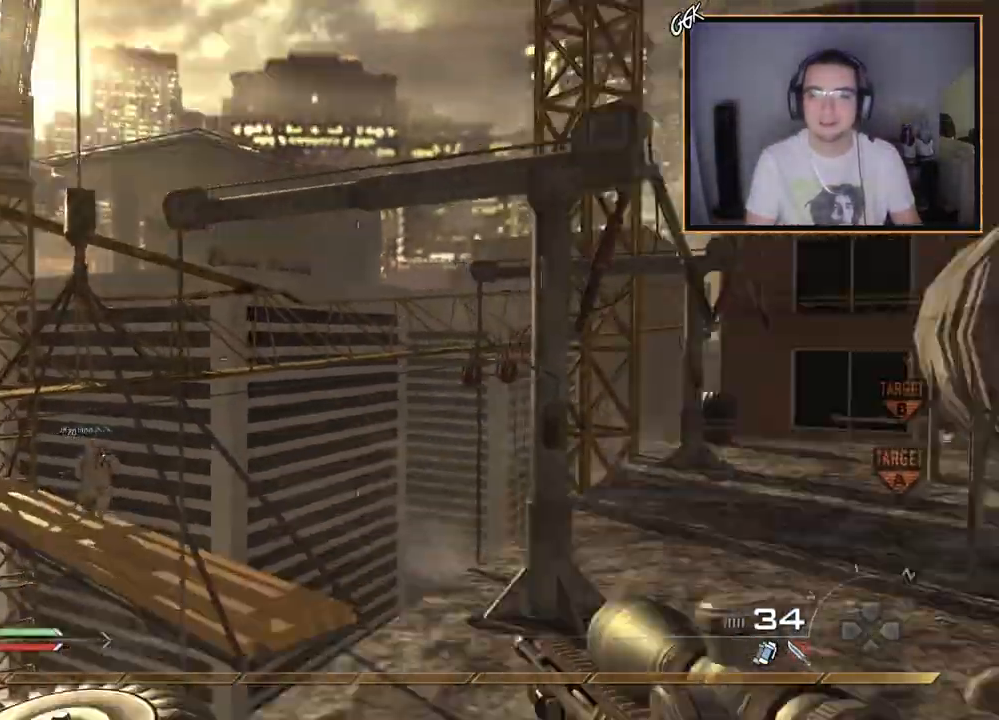
{"buttons": ["L3"], "left_stick": "up", "right_stick": "center", "events": [[117, "left_stick", "center"], [167, "right_stick", "center"], [234, "TRIANGLE", "down"], [267, "left_stick", "up"], [317, "TRIANGLE", "up"], [384, "L3", "down"], [384, "TRIANGLE", "down"], [467, "TRIANGLE", "up"]]}
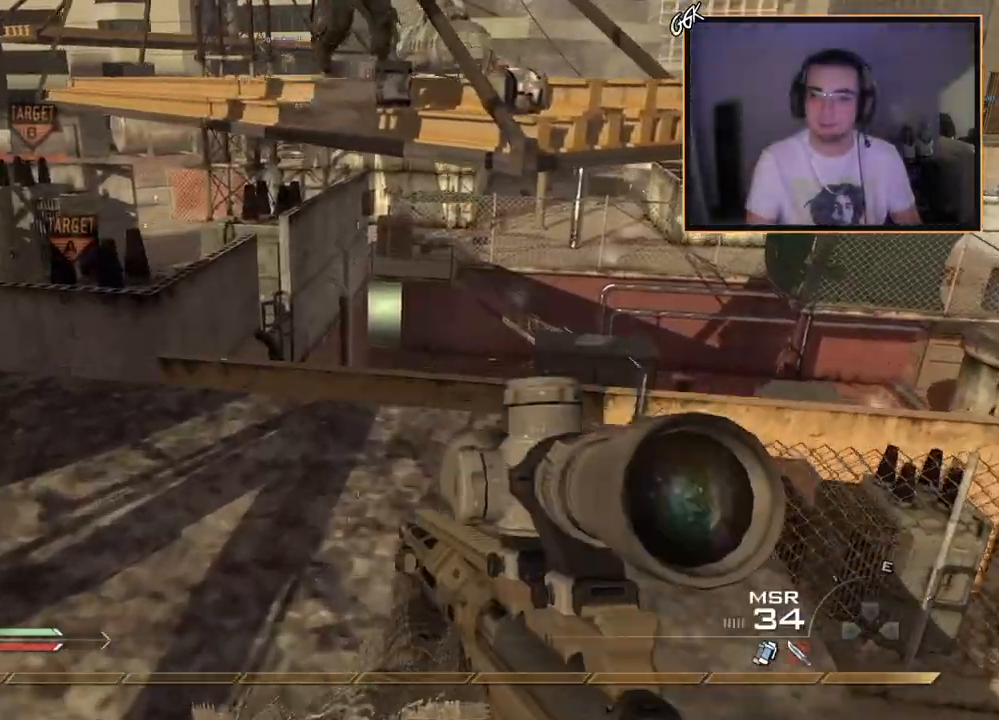
{"buttons": [], "left_stick": "up-left", "right_stick": "center", "events": [[83, "L3", "up"], [216, "right_stick", "right"], [283, "CROSS", "down"], [300, "left_stick", "up-left"], [333, "right_stick", "center"], [400, "CROSS", "up"]]}
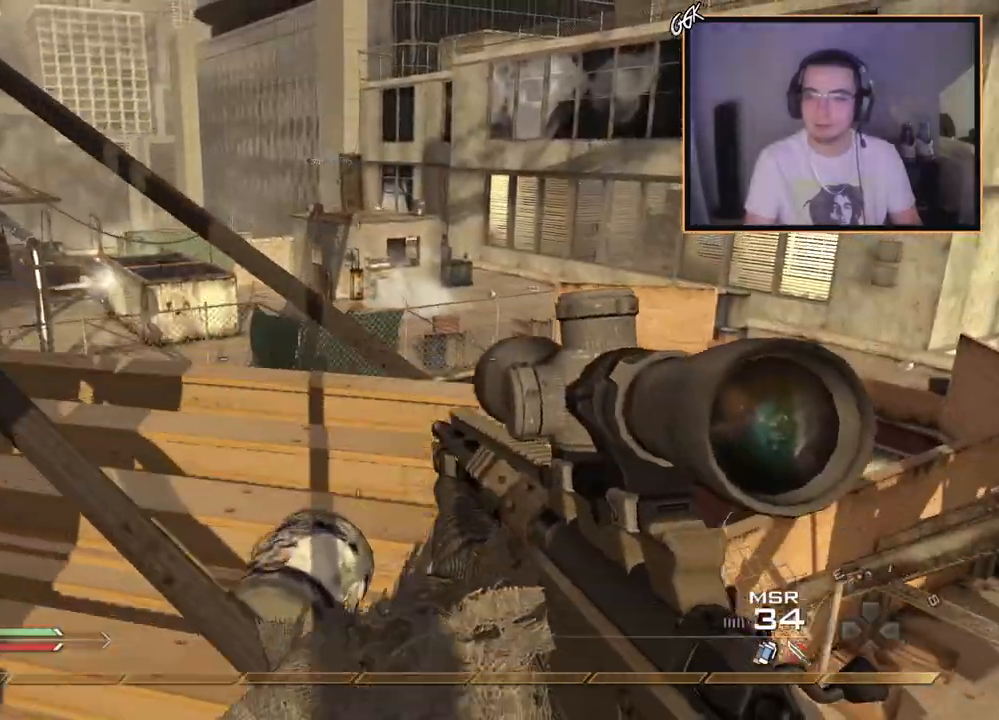
{"buttons": ["L1"], "left_stick": "up-left", "right_stick": "center", "events": [[67, "CROSS", "down"], [67, "left_stick", "up"], [317, "left_stick", "up-left"], [367, "L1", "down"], [451, "CROSS", "up"]]}
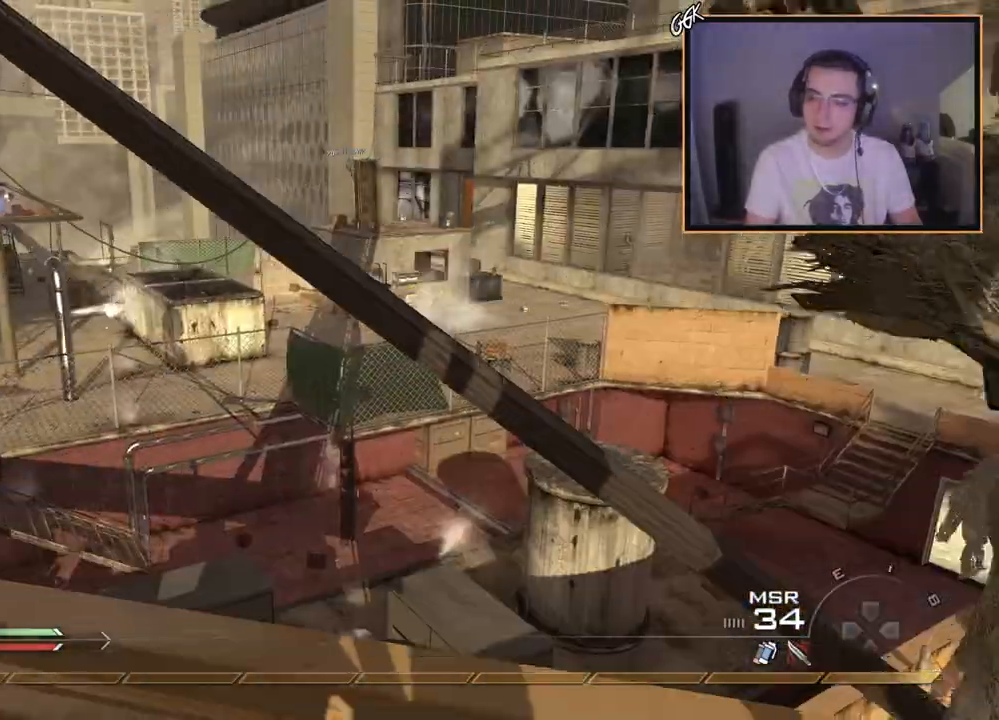
{"buttons": [], "left_stick": "up-left", "right_stick": "center", "events": [[167, "L1", "up"], [200, "right_stick", "up"], [283, "right_stick", "center"]]}
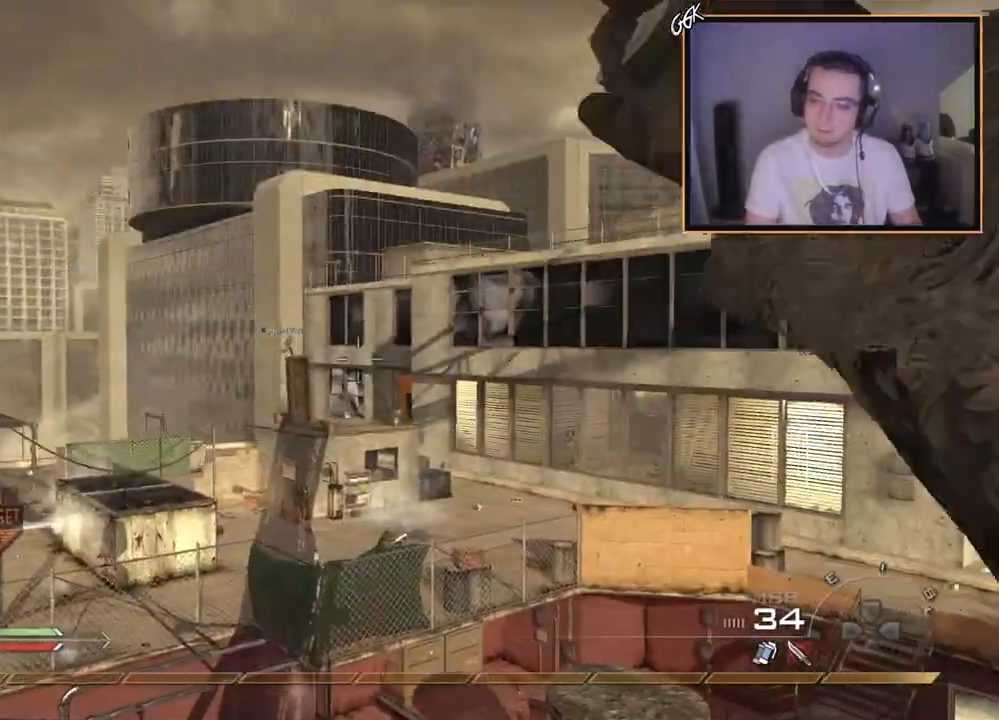
{"buttons": [], "left_stick": "up", "right_stick": "center", "events": [[134, "left_stick", "down-left"], [151, "right_stick", "down-right"], [351, "right_stick", "center"], [384, "left_stick", "up-left"], [451, "left_stick", "up"]]}
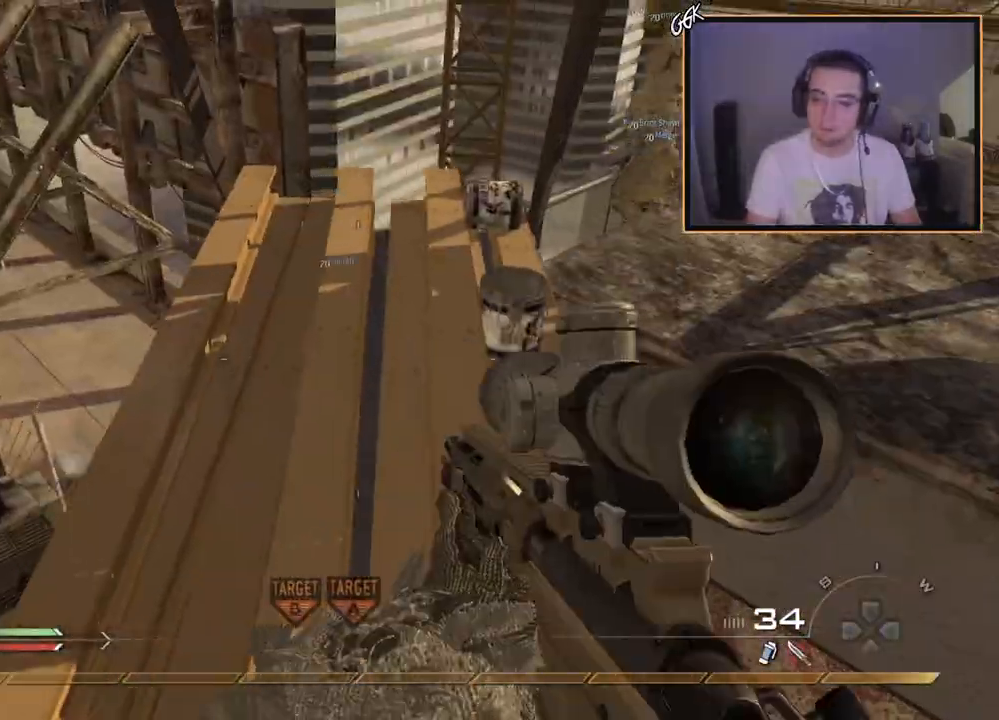
{"buttons": [], "left_stick": "down-left", "right_stick": "up-right", "events": [[133, "SQUARE", "down"], [233, "SQUARE", "up"], [317, "left_stick", "up-left"], [350, "right_stick", "right"], [400, "right_stick", "up-right"], [434, "left_stick", "down-left"]]}
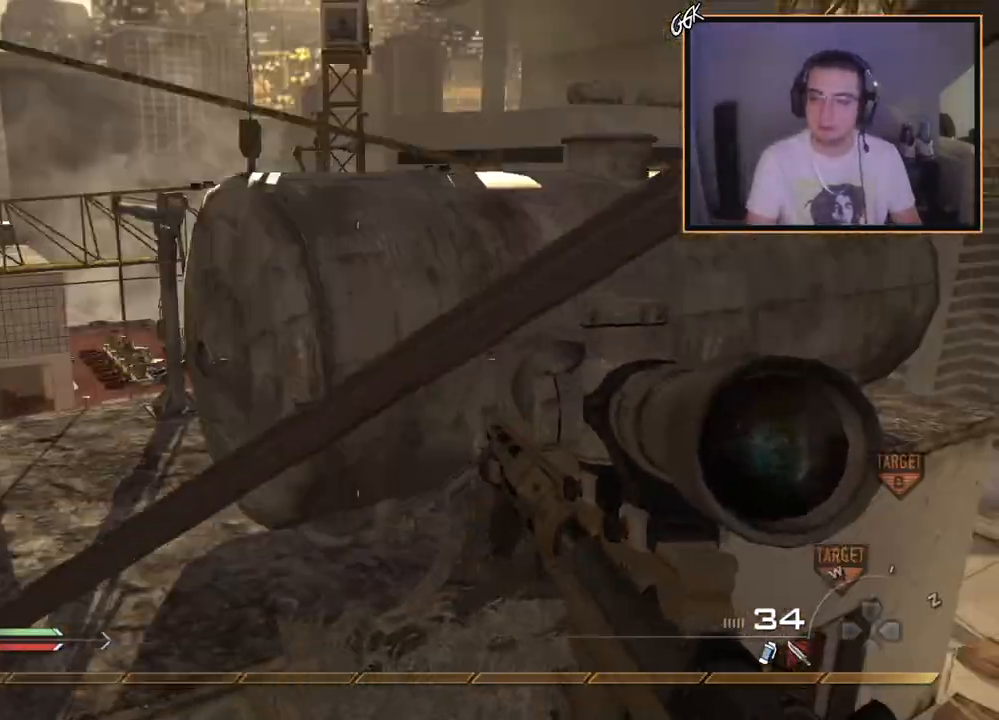
{"buttons": ["CROSS", "TRIANGLE"], "left_stick": "up-left", "right_stick": "center", "events": [[17, "left_stick", "center"], [50, "right_stick", "center"], [100, "left_stick", "up-right"], [184, "L3", "down"], [184, "left_stick", "up"], [334, "CROSS", "down"], [384, "L3", "up"], [401, "left_stick", "up-left"], [501, "TRIANGLE", "down"]]}
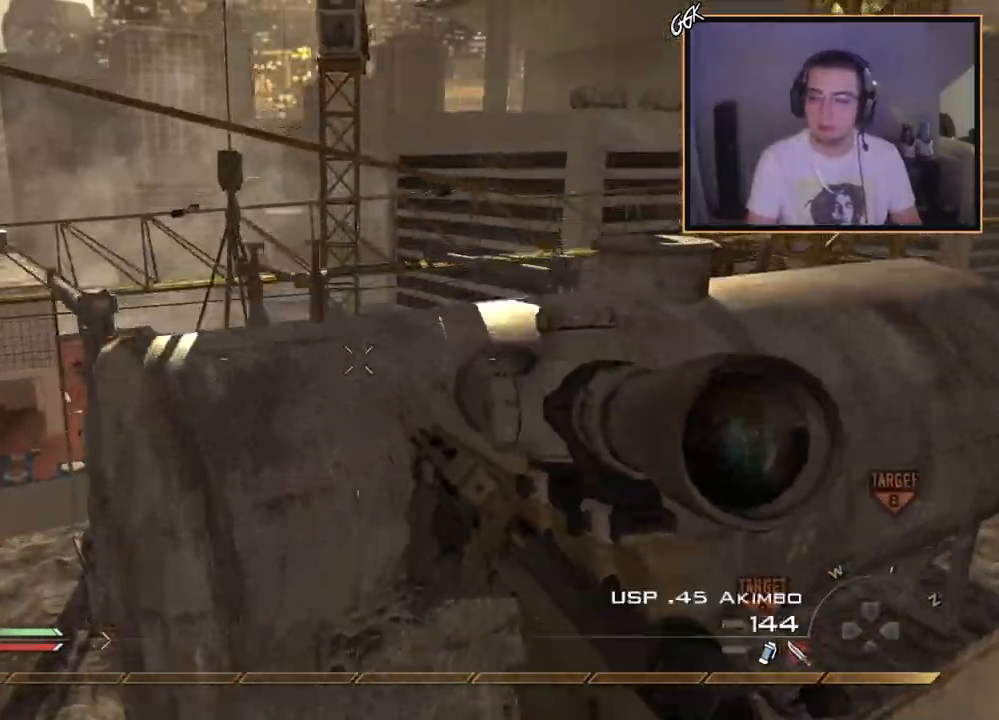
{"buttons": [], "left_stick": "up", "right_stick": "left", "events": [[117, "TRIANGLE", "up"], [150, "CROSS", "up"], [300, "right_stick", "right"], [400, "right_stick", "center"], [467, "right_stick", "left"], [484, "left_stick", "up"]]}
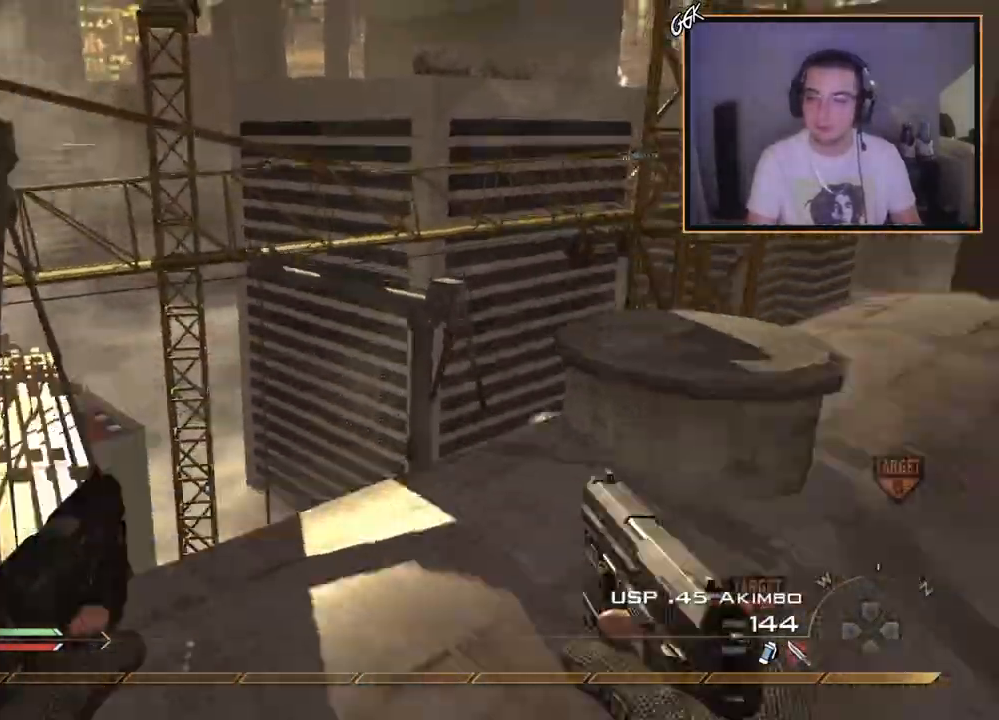
{"buttons": ["L3"], "left_stick": "up", "right_stick": "center", "events": [[67, "left_stick", "up-right"], [167, "R2", "down"], [217, "left_stick", "down-right"], [251, "right_stick", "center"], [284, "R2", "up"], [351, "SQUARE", "down"], [367, "L3", "down"], [367, "left_stick", "up"], [467, "SQUARE", "up"]]}
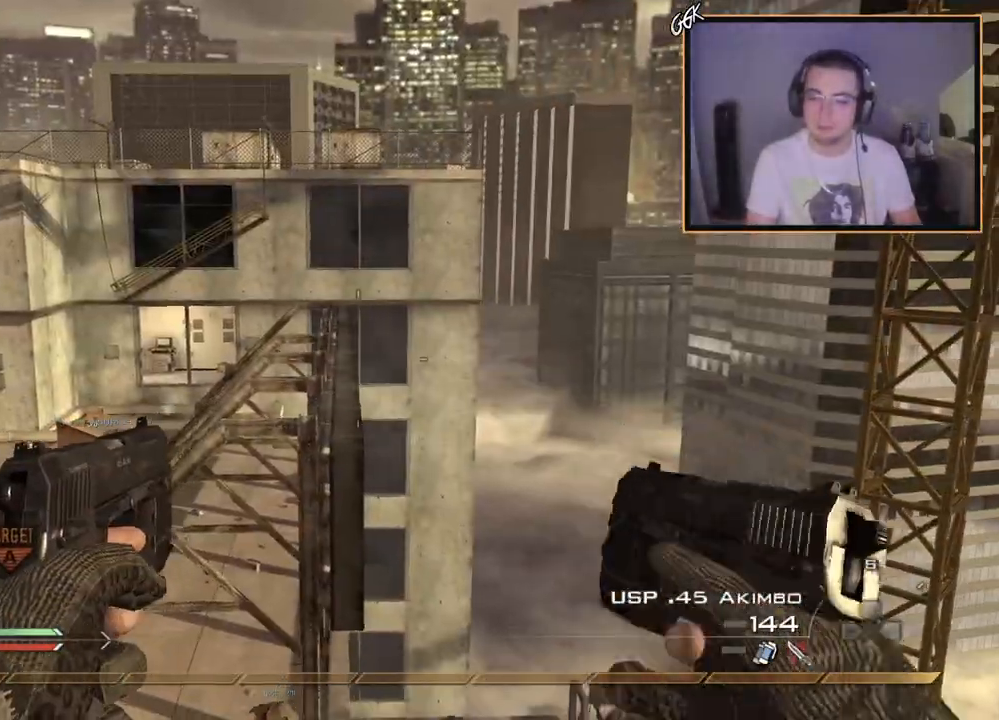
{"buttons": ["TRIANGLE"], "left_stick": "down", "right_stick": "center", "events": [[33, "L3", "up"], [33, "left_stick", "down"], [83, "left_stick", "center"], [384, "TRIANGLE", "down"], [400, "left_stick", "down"], [467, "TRIANGLE", "up"], [500, "TRIANGLE", "down"]]}
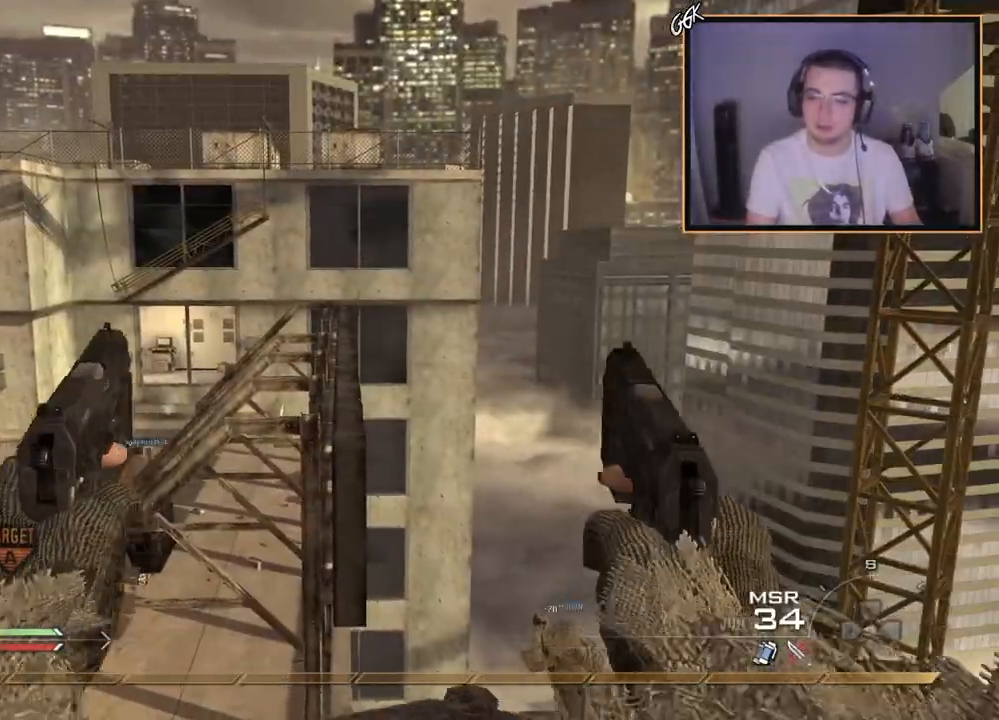
{"buttons": [], "left_stick": "center", "right_stick": "center", "events": [[84, "TRIANGLE", "up"], [117, "left_stick", "right"], [167, "SQUARE", "down"], [167, "left_stick", "up"], [184, "L3", "down"], [284, "SQUARE", "up"], [317, "left_stick", "down-left"], [334, "L3", "up"], [384, "left_stick", "center"]]}
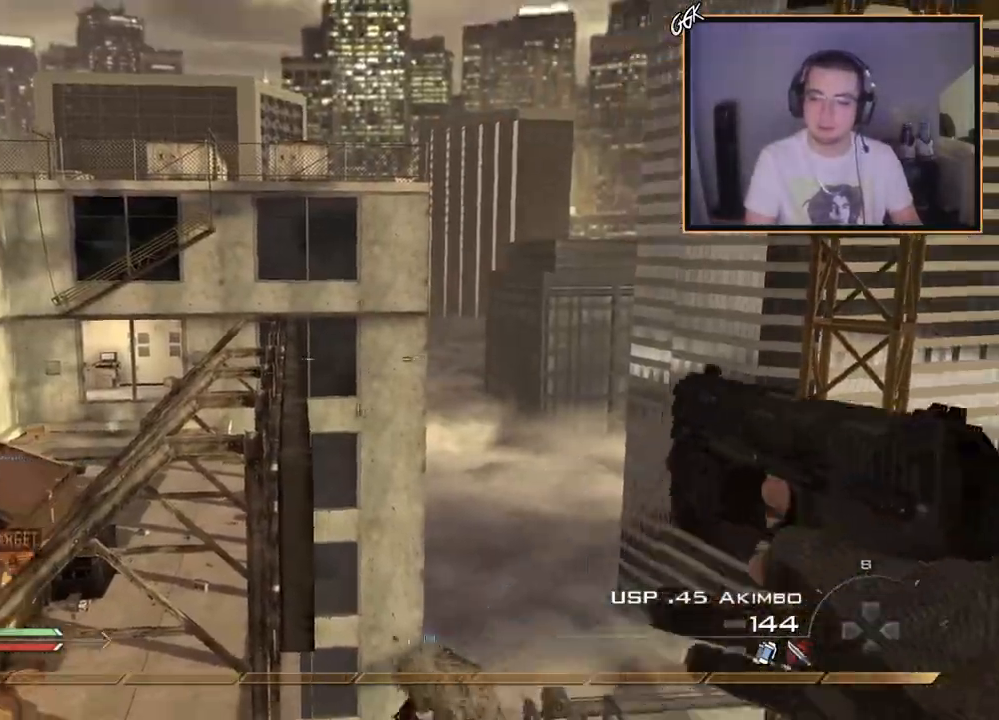
{"buttons": [], "left_stick": "center", "right_stick": "center", "events": [[150, "left_stick", "down"], [283, "left_stick", "center"]]}
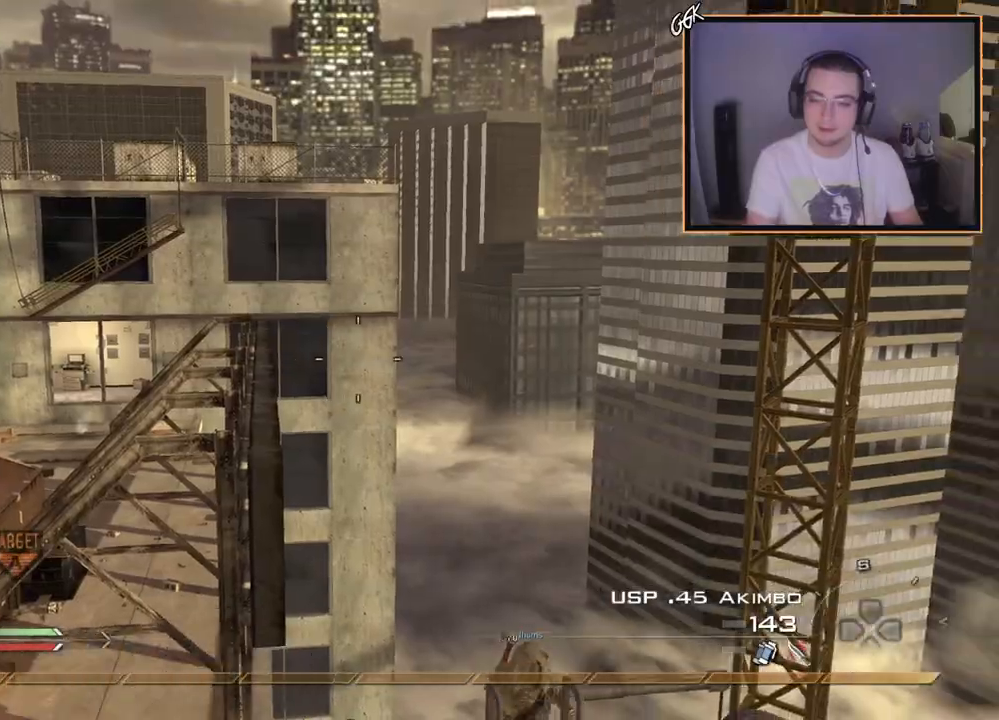
{"buttons": ["L3"], "left_stick": "up", "right_stick": "center", "events": [[34, "TRIANGLE", "down"], [117, "TRIANGLE", "up"], [167, "TRIANGLE", "down"], [234, "TRIANGLE", "up"], [251, "L1", "down"], [251, "L2", "down"], [301, "L1", "up"], [301, "SQUARE", "down"], [367, "left_stick", "up"], [417, "SQUARE", "up"], [434, "L2", "up"], [434, "L3", "down"]]}
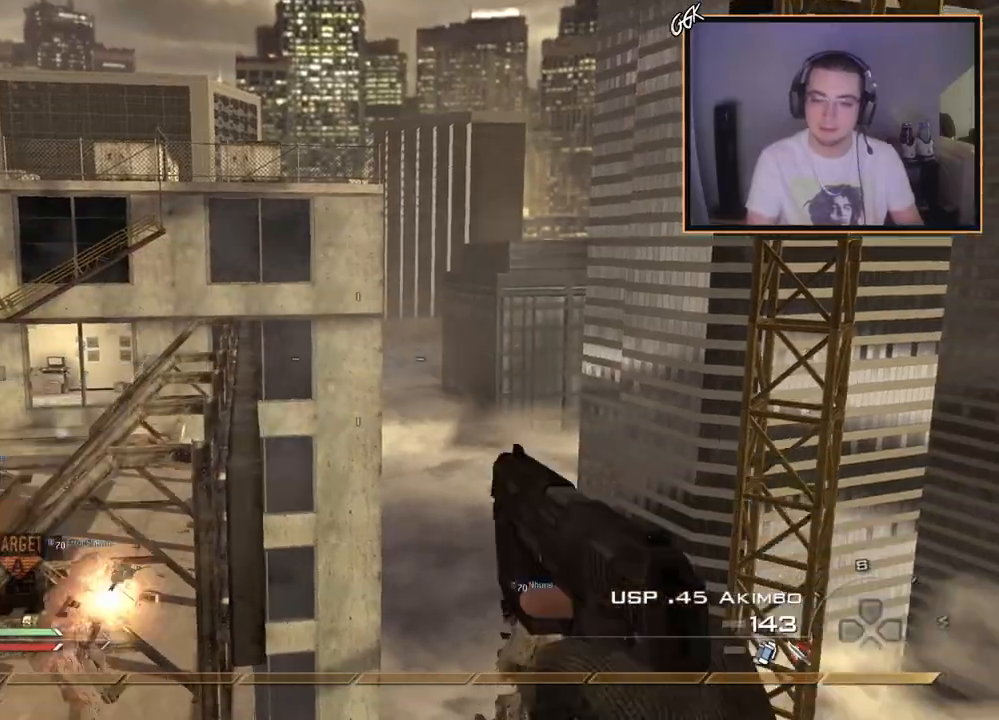
{"buttons": [], "left_stick": "up", "right_stick": "right", "events": [[50, "TRIANGLE", "down"], [100, "left_stick", "up-left"], [100, "right_stick", "right"], [117, "L3", "up"], [167, "CROSS", "down"], [200, "TRIANGLE", "up"], [217, "CIRCLE", "down"], [217, "left_stick", "center"], [317, "CROSS", "up"], [400, "CIRCLE", "up"], [484, "left_stick", "up"]]}
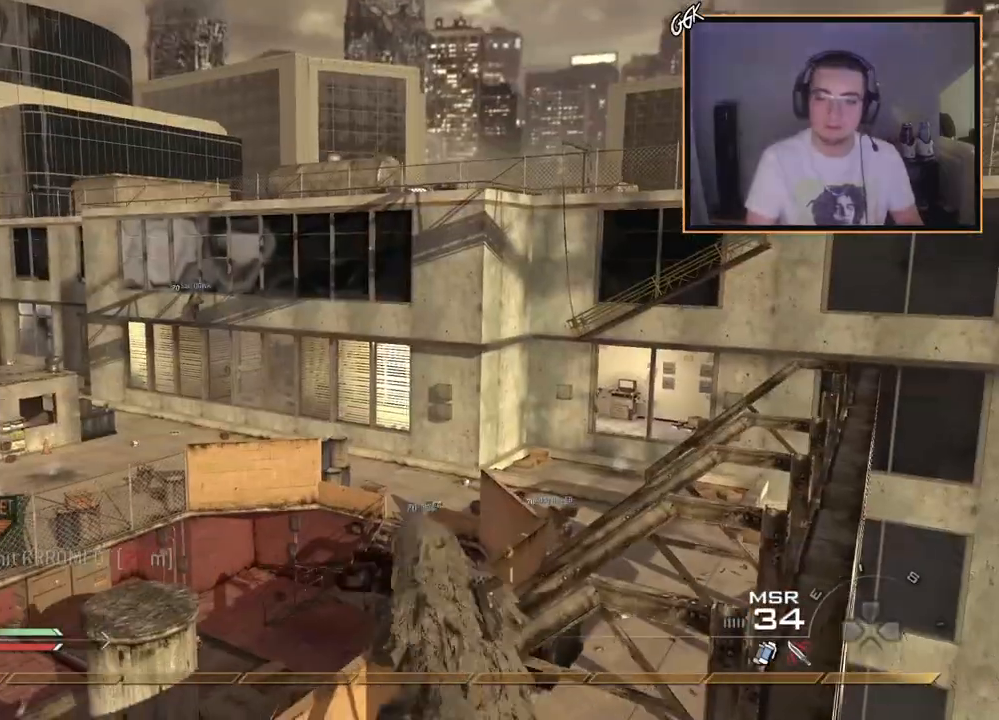
{"buttons": [], "left_stick": "center", "right_stick": "right", "events": [[17, "right_stick", "center"], [134, "R1", "down"], [167, "right_stick", "right"], [201, "TRIANGLE", "down"], [217, "left_stick", "center"], [234, "TOUCHPAD", "down"], [284, "R1", "up"], [284, "TOUCHPAD", "up"], [351, "TRIANGLE", "up"]]}
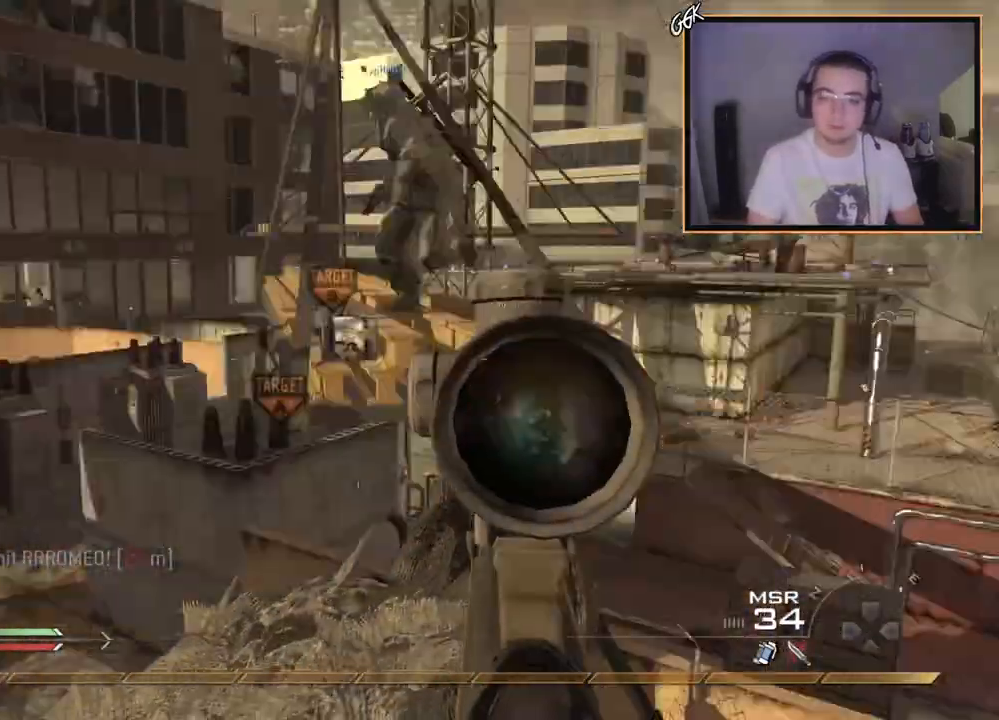
{"buttons": ["TRIANGLE", "R1"], "left_stick": "up-left", "right_stick": "center", "events": [[83, "R2", "down"], [100, "left_stick", "up"], [117, "R1", "down"], [133, "right_stick", "center"], [300, "R2", "up"], [384, "left_stick", "up-left"], [417, "TRIANGLE", "down"]]}
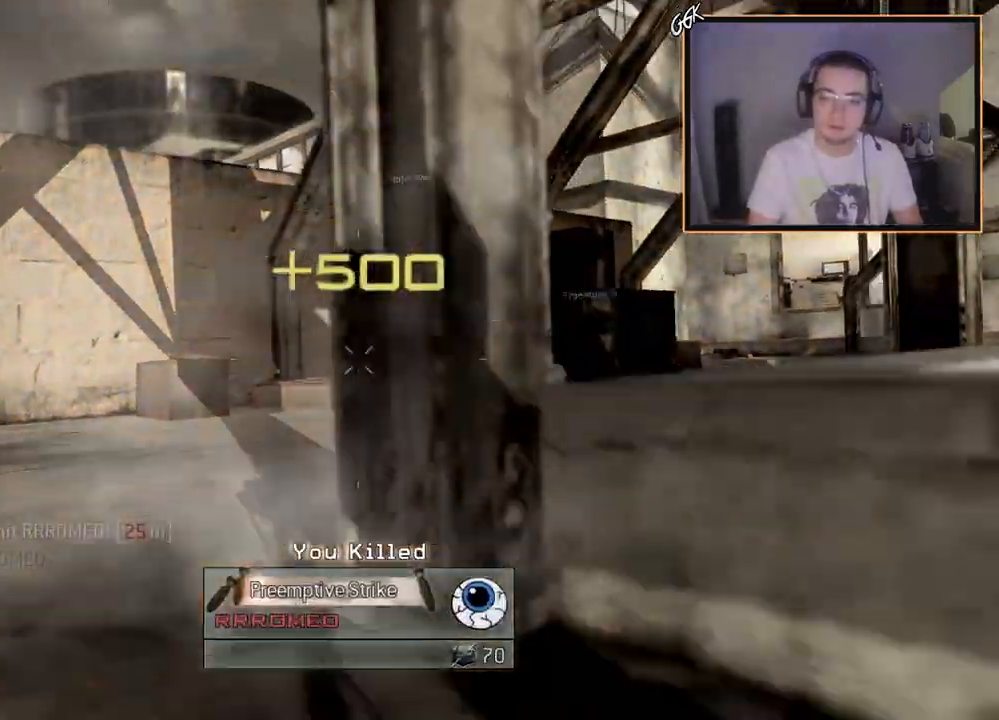
{"buttons": ["CIRCLE"], "left_stick": "center", "right_stick": "center", "events": [[117, "CIRCLE", "down"], [134, "R1", "up"], [151, "left_stick", "left"], [217, "TRIANGLE", "up"], [334, "left_stick", "center"]]}
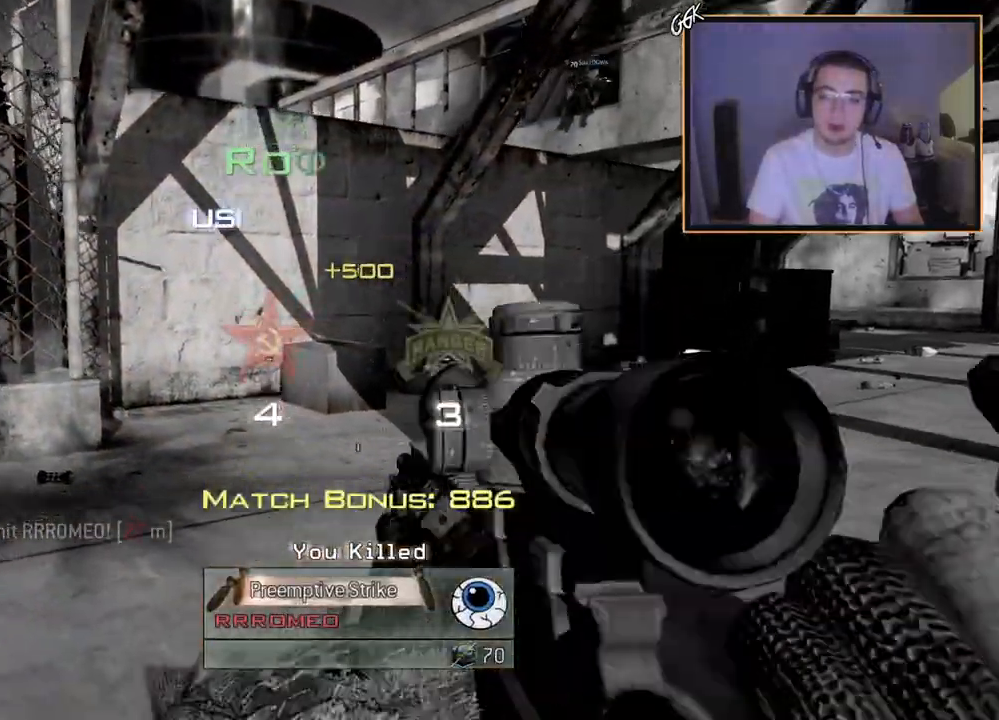
{"buttons": [], "left_stick": "center", "right_stick": "center", "events": [[117, "CIRCLE", "up"]]}